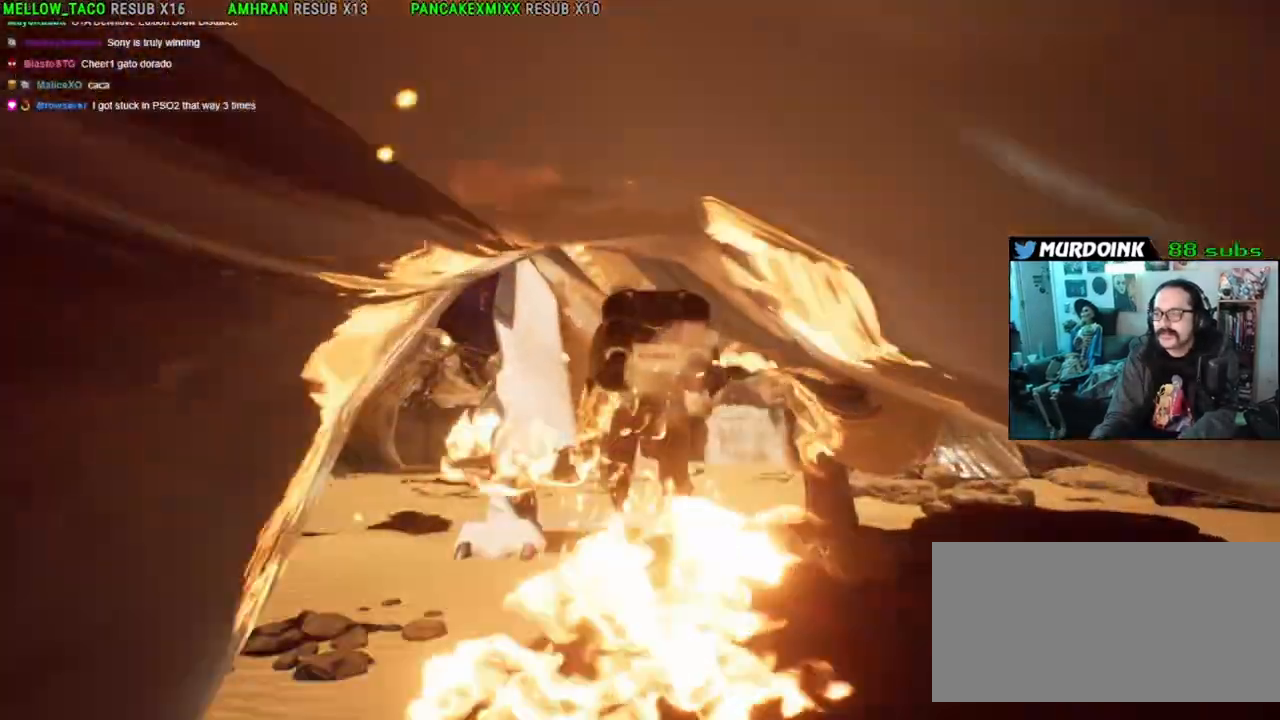
Gameplay with a controller (Xbox layout); each line is a JSON object with the inputs held at the frame after it. "events" lists button and stick changes between this image and that frame as [ms after this image, input, new state], when the widget could be followed in between. Not read: L3 R3.
{"buttons": [], "left_stick": "up-right", "right_stick": "center", "events": [[483, "R2", "up"]]}
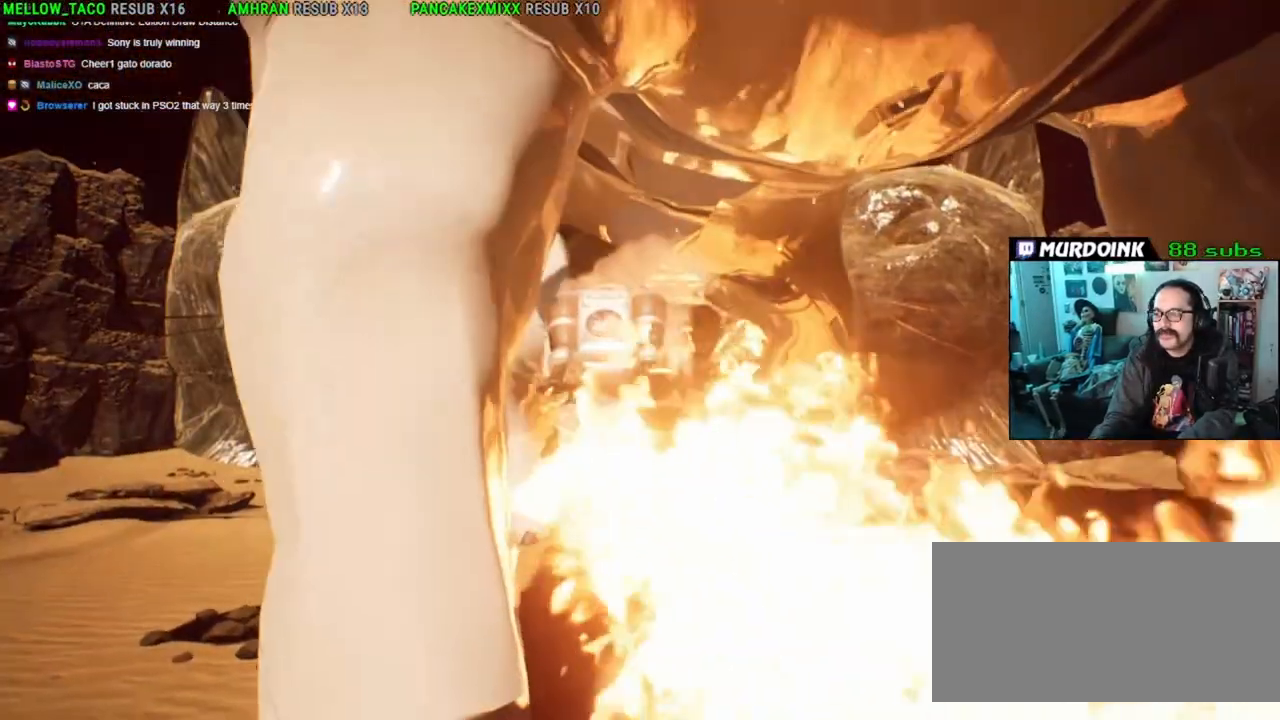
{"buttons": [], "left_stick": "up-right", "right_stick": "center"}
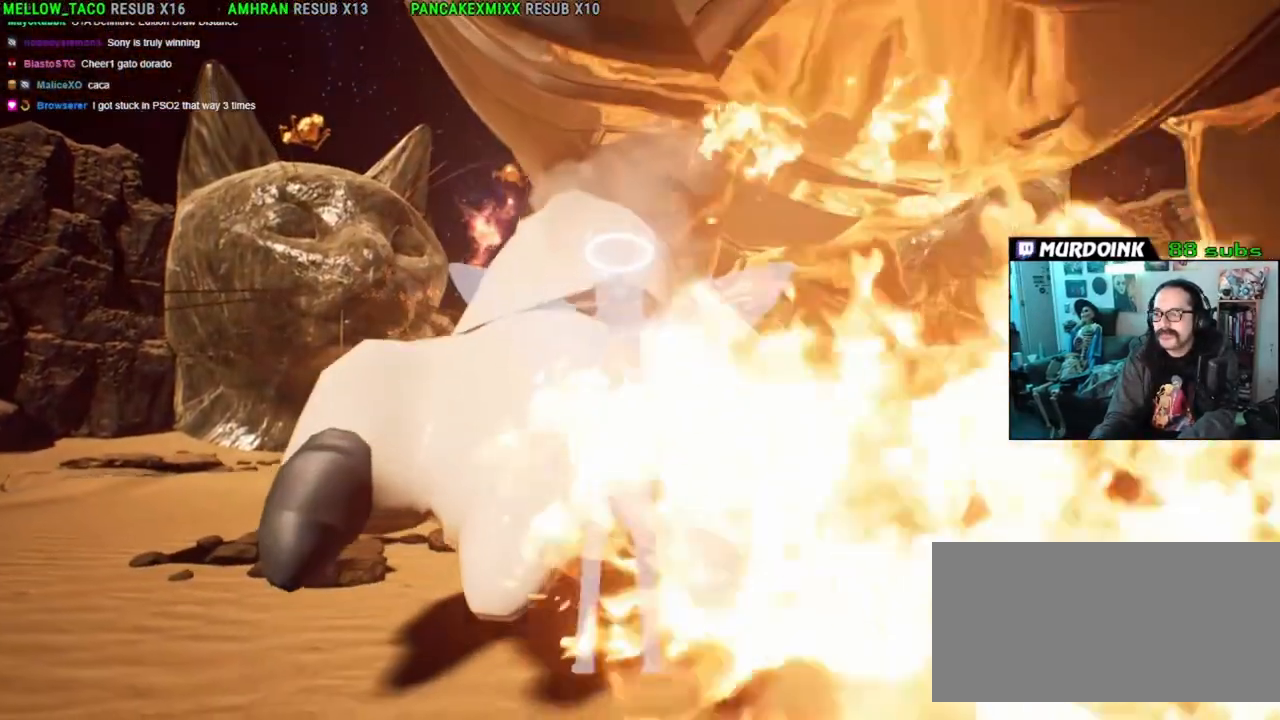
{"buttons": ["R2"], "left_stick": "up-right", "right_stick": "center", "events": [[50, "right_stick", "right"], [167, "right_stick", "center"], [283, "R2", "down"]]}
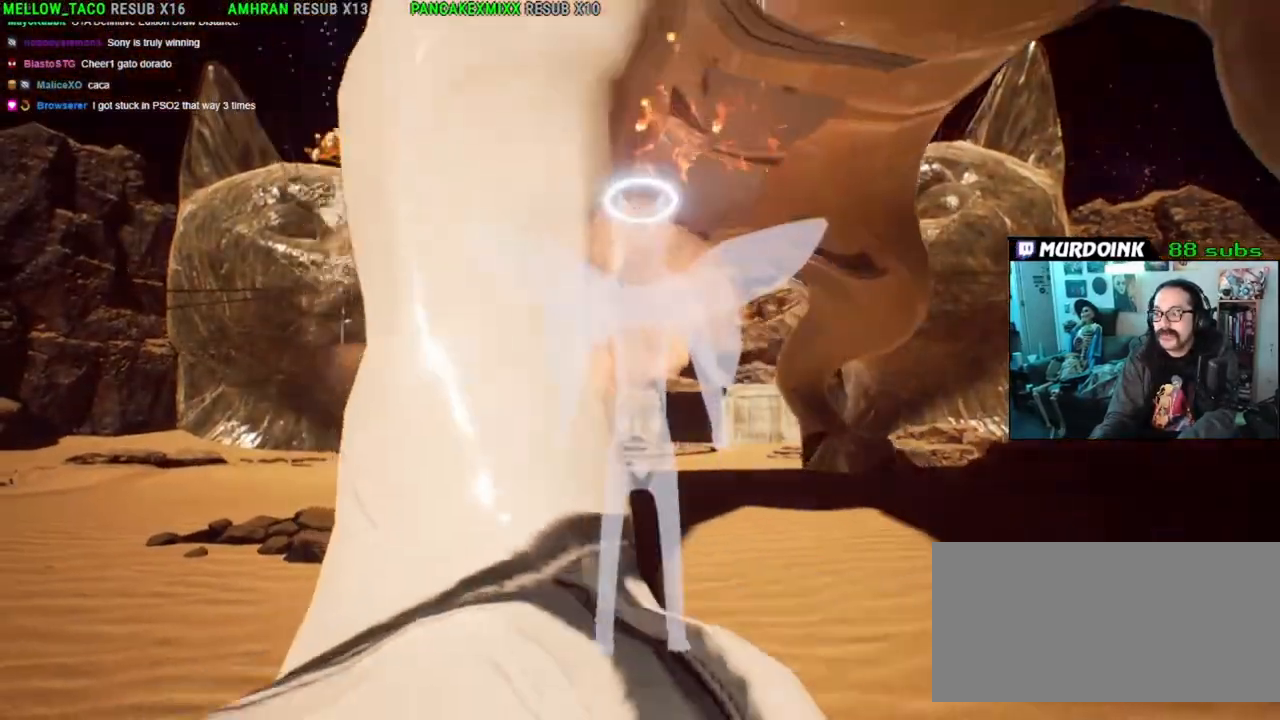
{"buttons": ["R2"], "left_stick": "up-right", "right_stick": "center", "events": []}
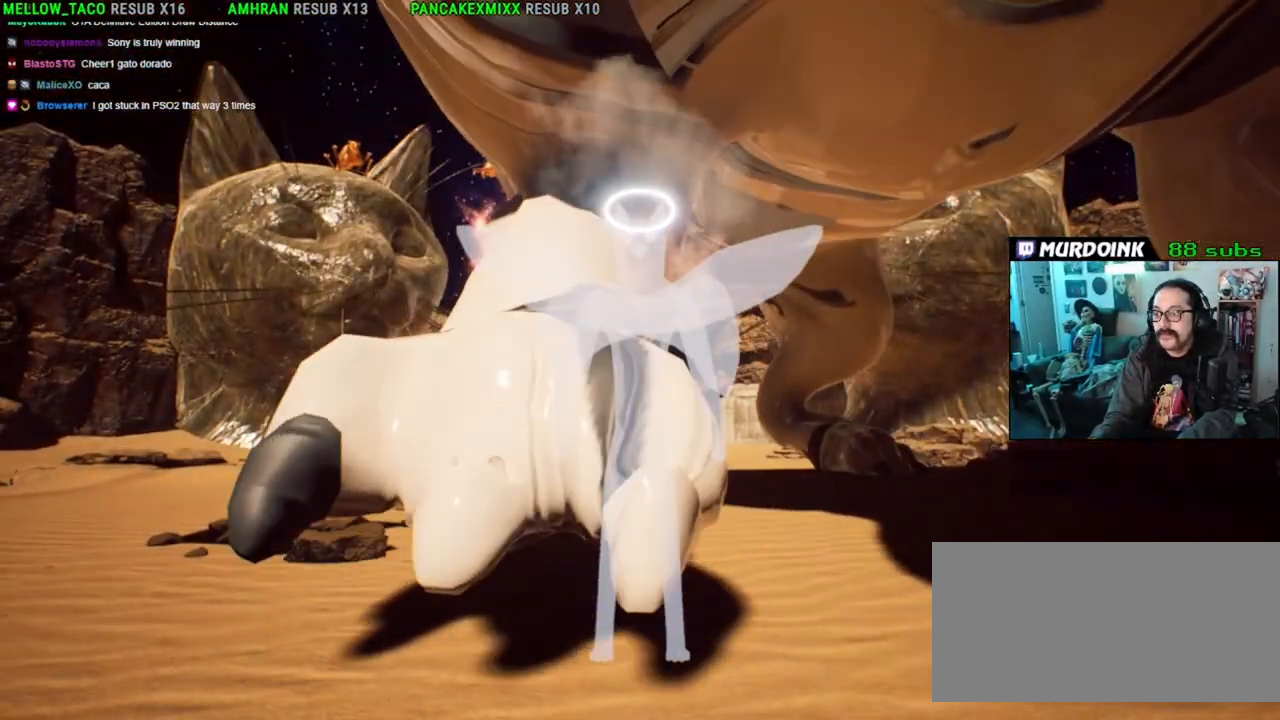
{"buttons": [], "left_stick": "center", "right_stick": "center", "events": [[367, "R2", "up"], [483, "left_stick", "center"]]}
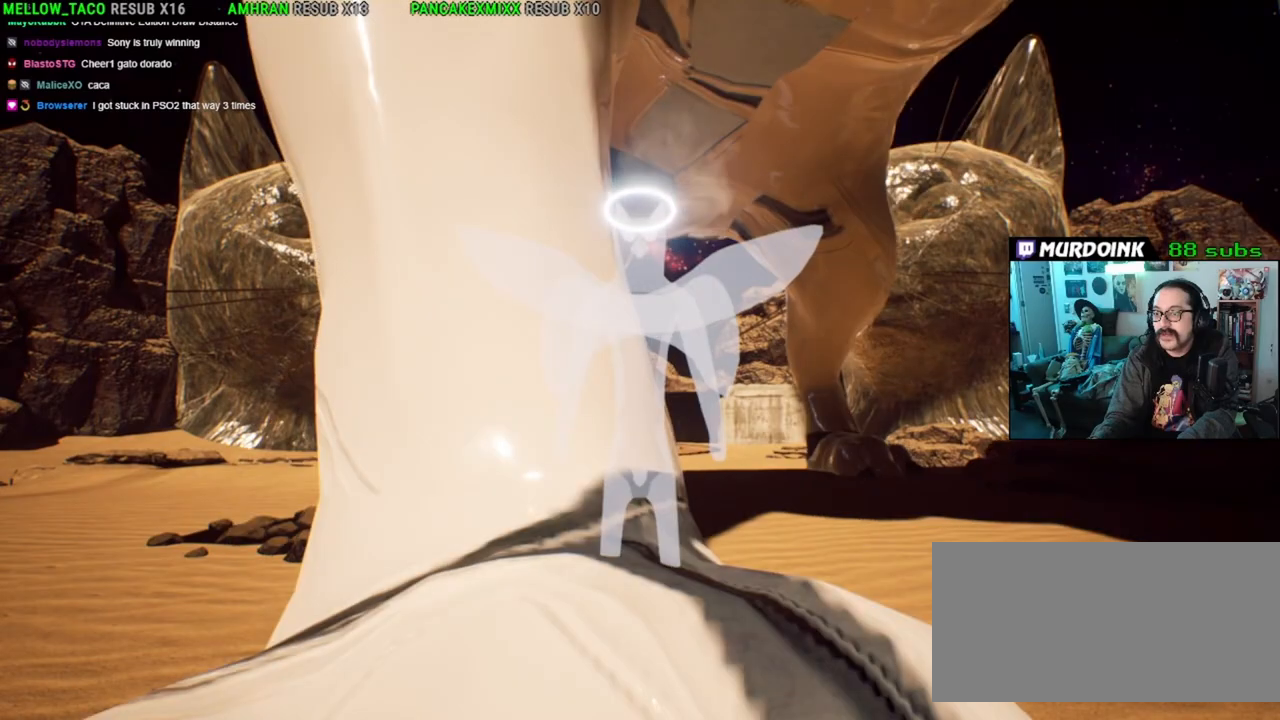
{"buttons": [], "left_stick": "center", "right_stick": "center", "events": []}
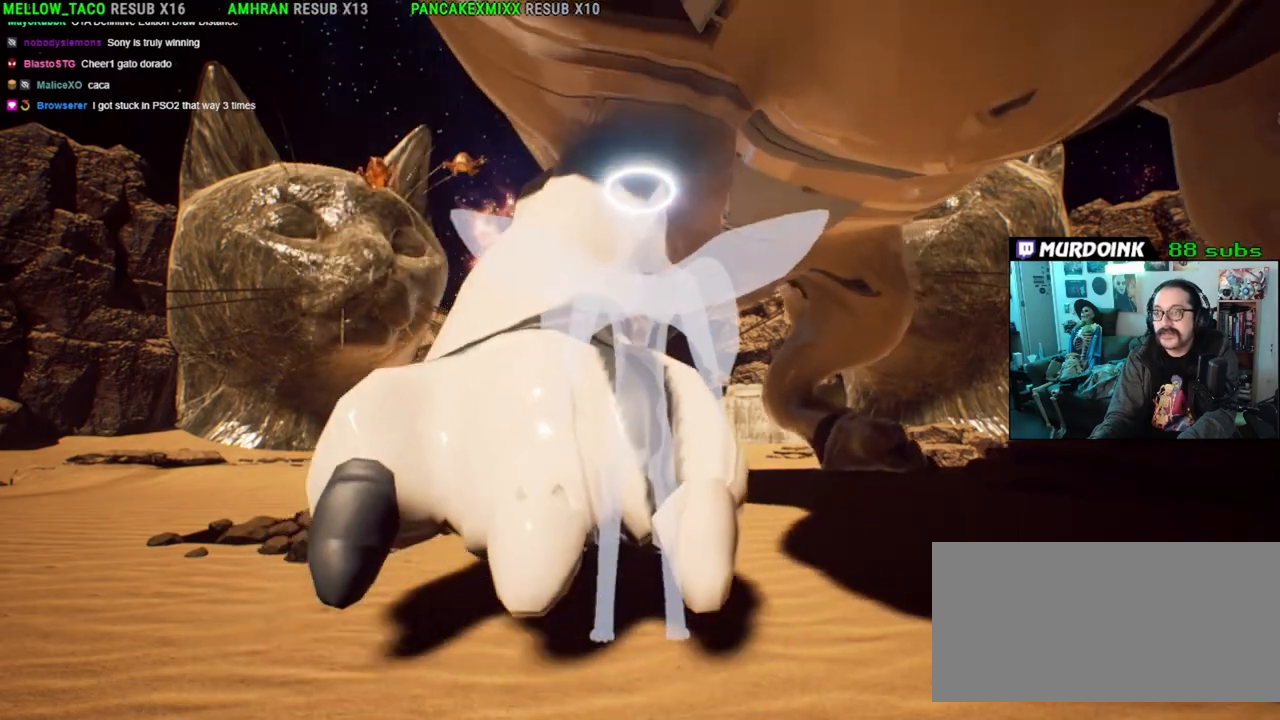
{"buttons": [], "left_stick": "center", "right_stick": "center", "events": []}
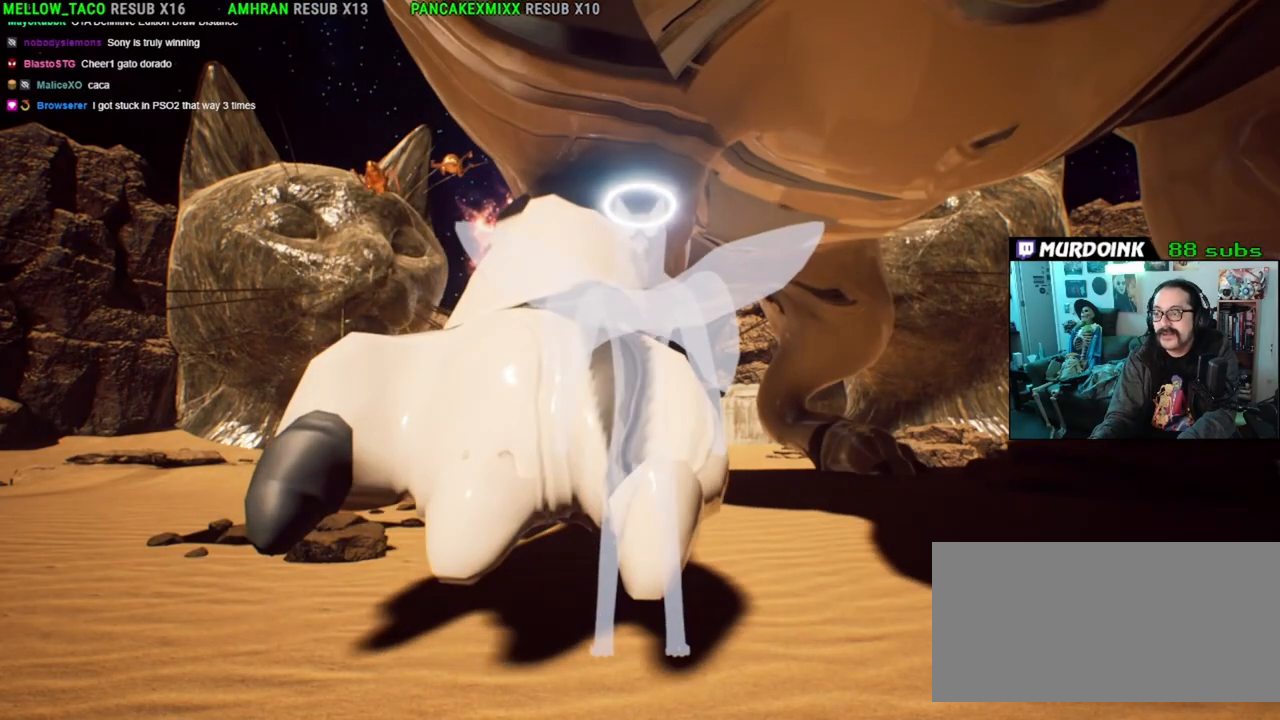
{"buttons": [], "left_stick": "center", "right_stick": "center", "events": []}
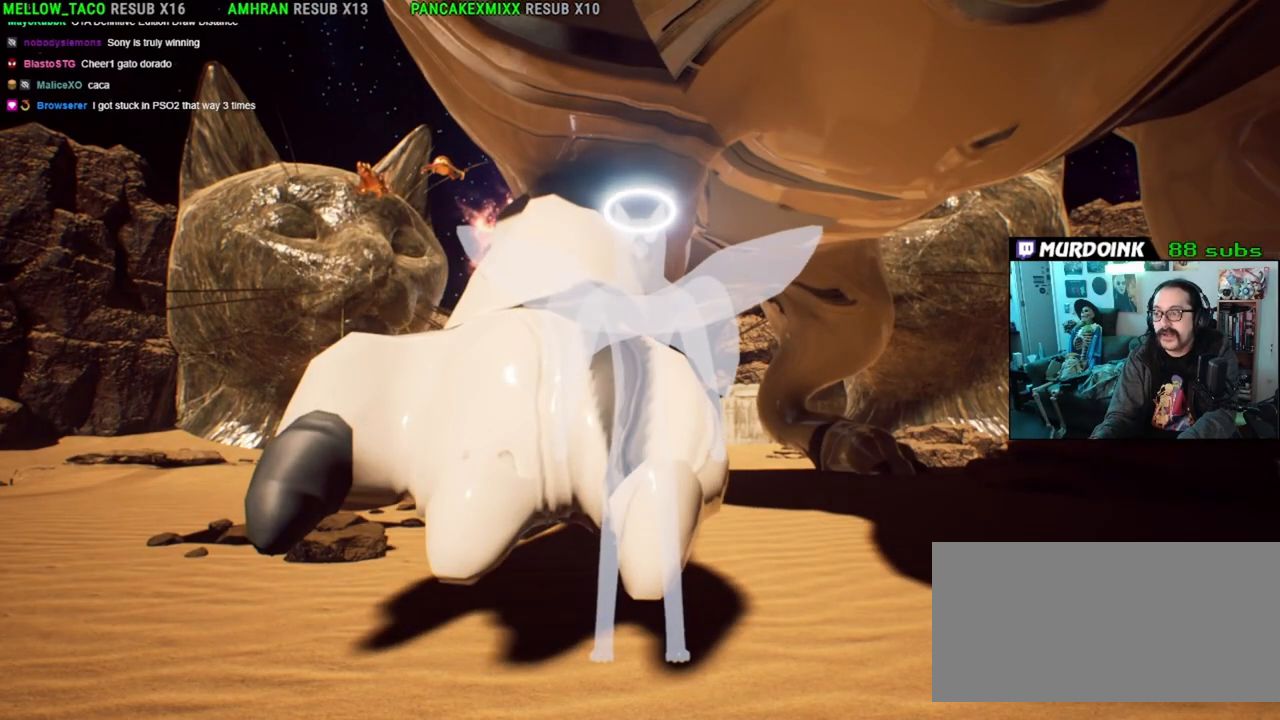
{"buttons": [], "left_stick": "center", "right_stick": "center", "events": [[367, "right_stick", "down-left"], [450, "right_stick", "center"]]}
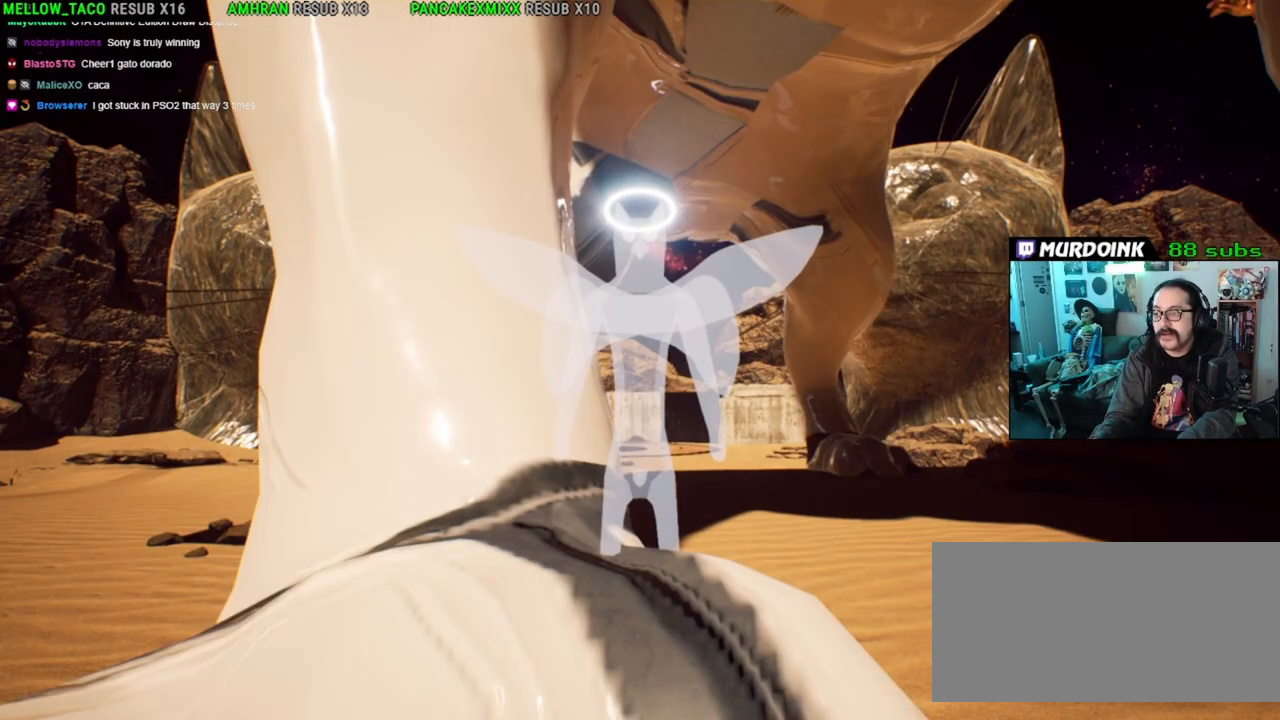
{"buttons": [], "left_stick": "center", "right_stick": "center", "events": []}
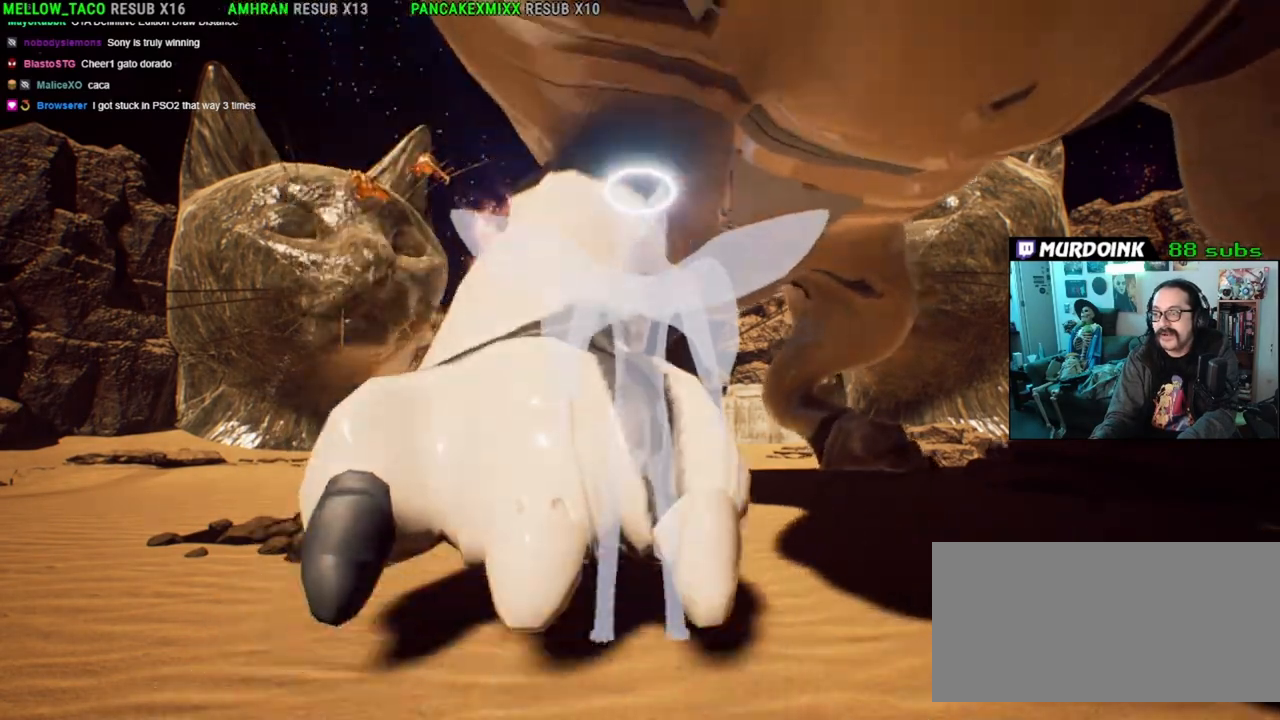
{"buttons": [], "left_stick": "center", "right_stick": "center", "events": []}
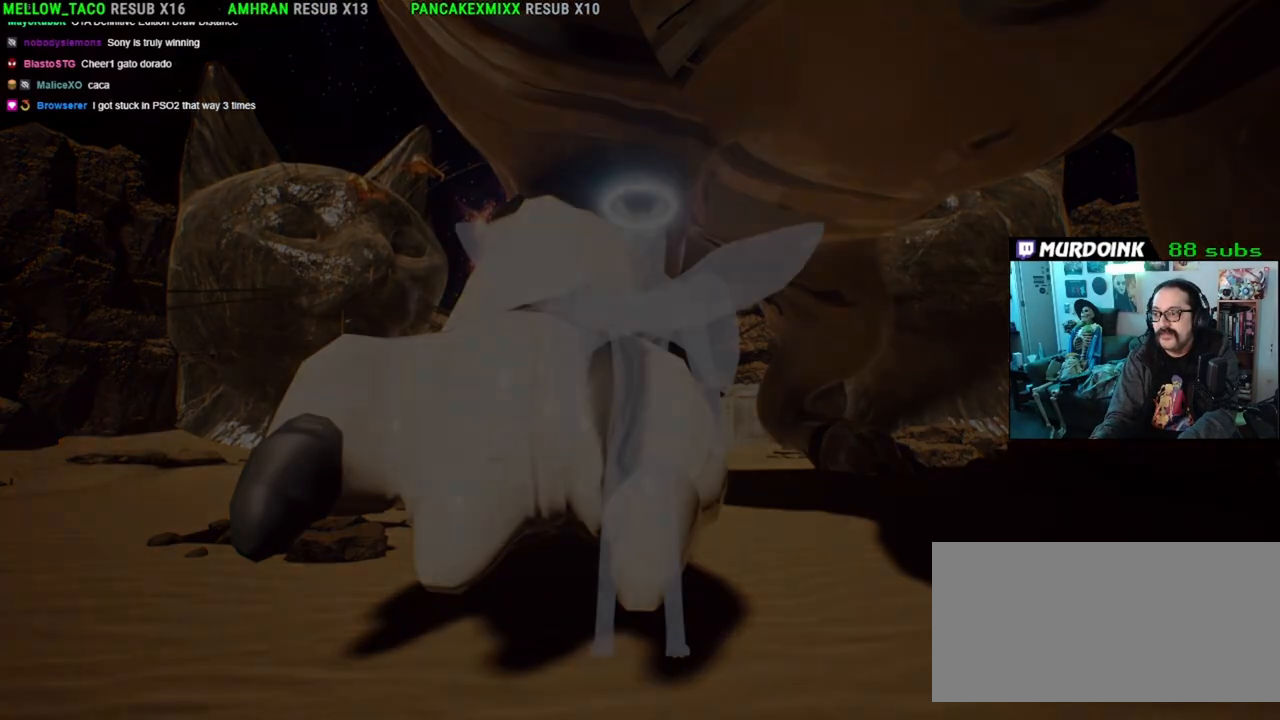
{"buttons": [], "left_stick": "center", "right_stick": "left", "events": [[233, "left_stick", "up-left"], [417, "left_stick", "center"], [483, "right_stick", "left"]]}
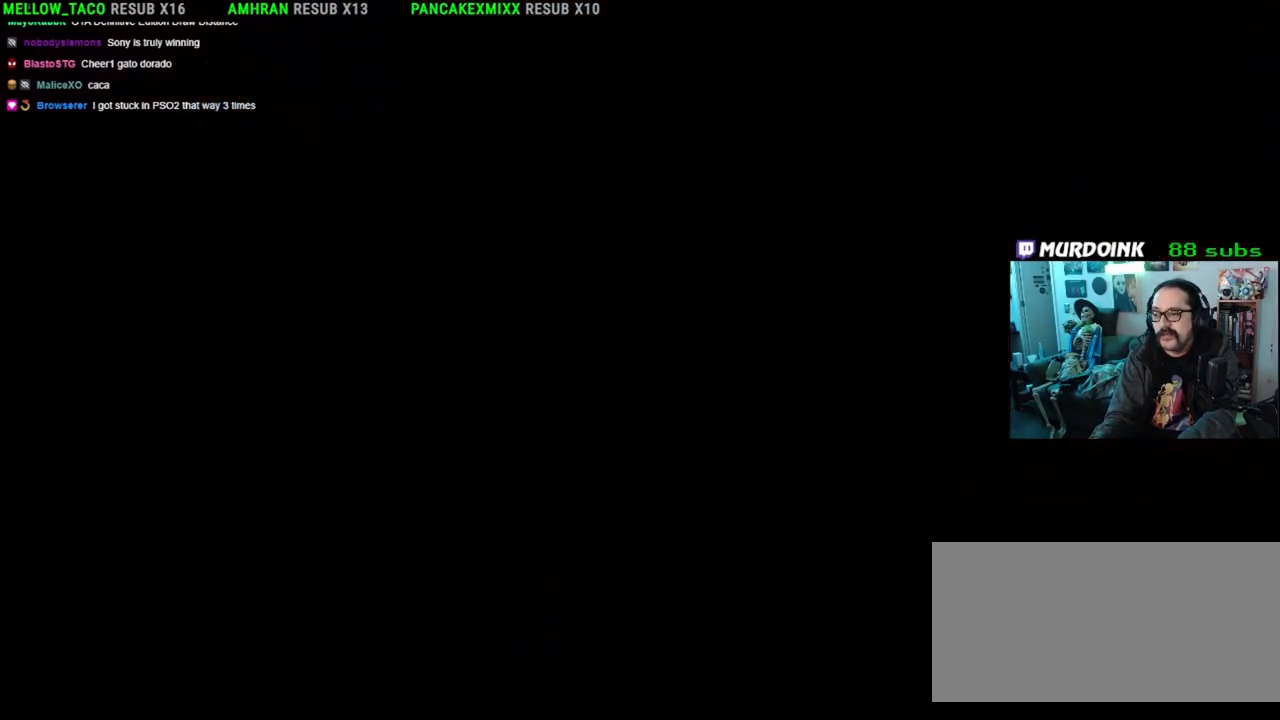
{"buttons": [], "left_stick": "center", "right_stick": "center", "events": [[183, "right_stick", "center"]]}
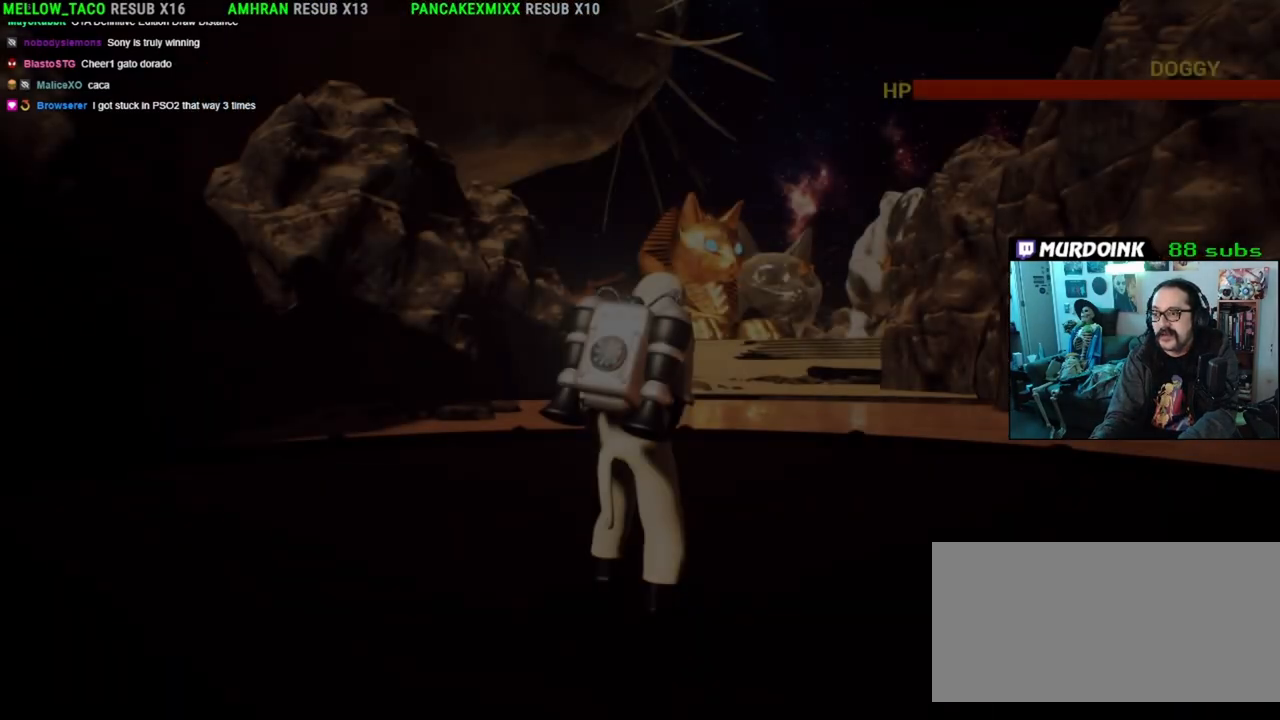
{"buttons": [], "left_stick": "up", "right_stick": "right", "events": [[417, "left_stick", "up"], [450, "right_stick", "right"]]}
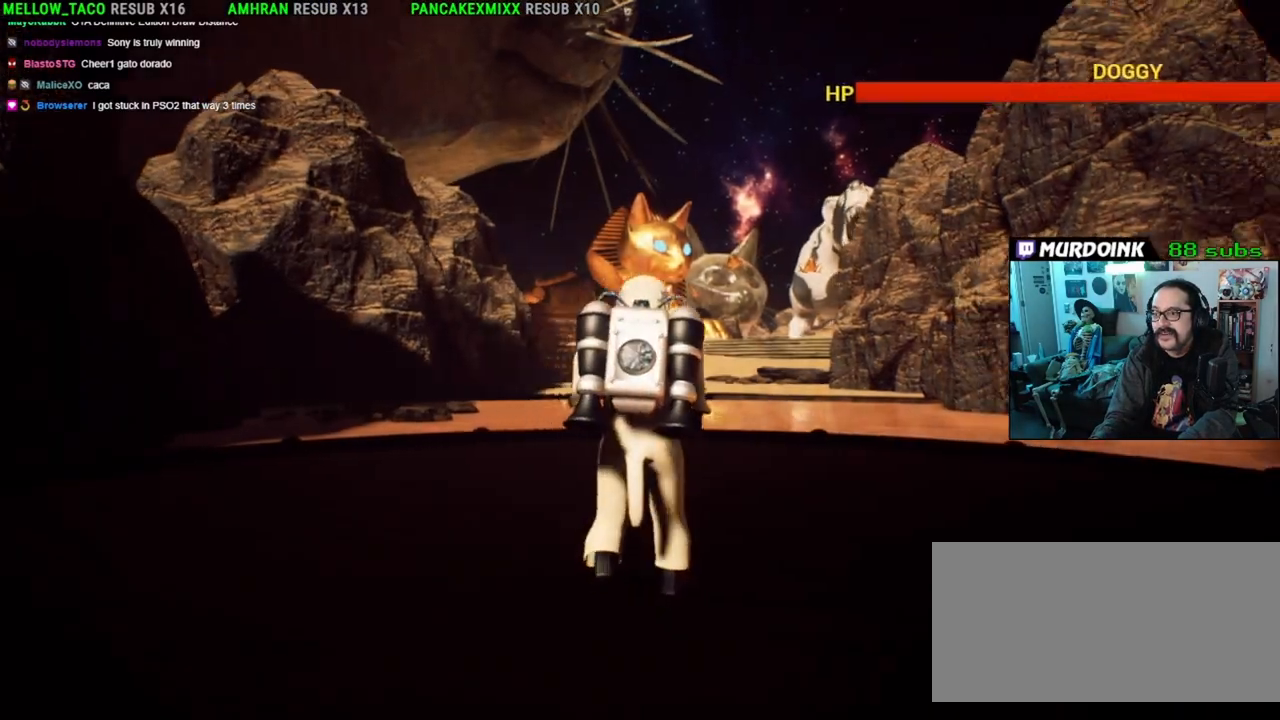
{"buttons": [], "left_stick": "up-left", "right_stick": "center", "events": [[117, "right_stick", "center"], [183, "left_stick", "up-left"], [317, "right_stick", "down-left"], [483, "right_stick", "center"]]}
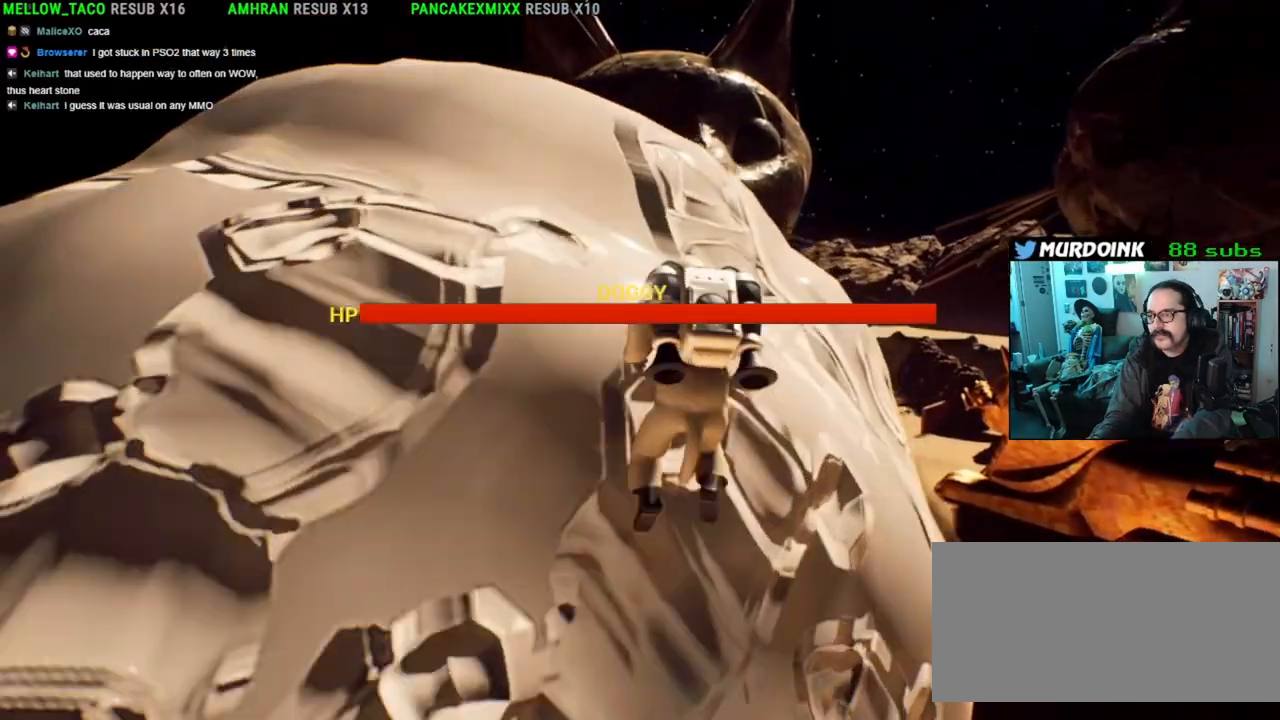
{"buttons": [], "left_stick": "down", "right_stick": "left", "events": [[17, "left_stick", "center"], [167, "right_stick", "left"], [417, "left_stick", "down"]]}
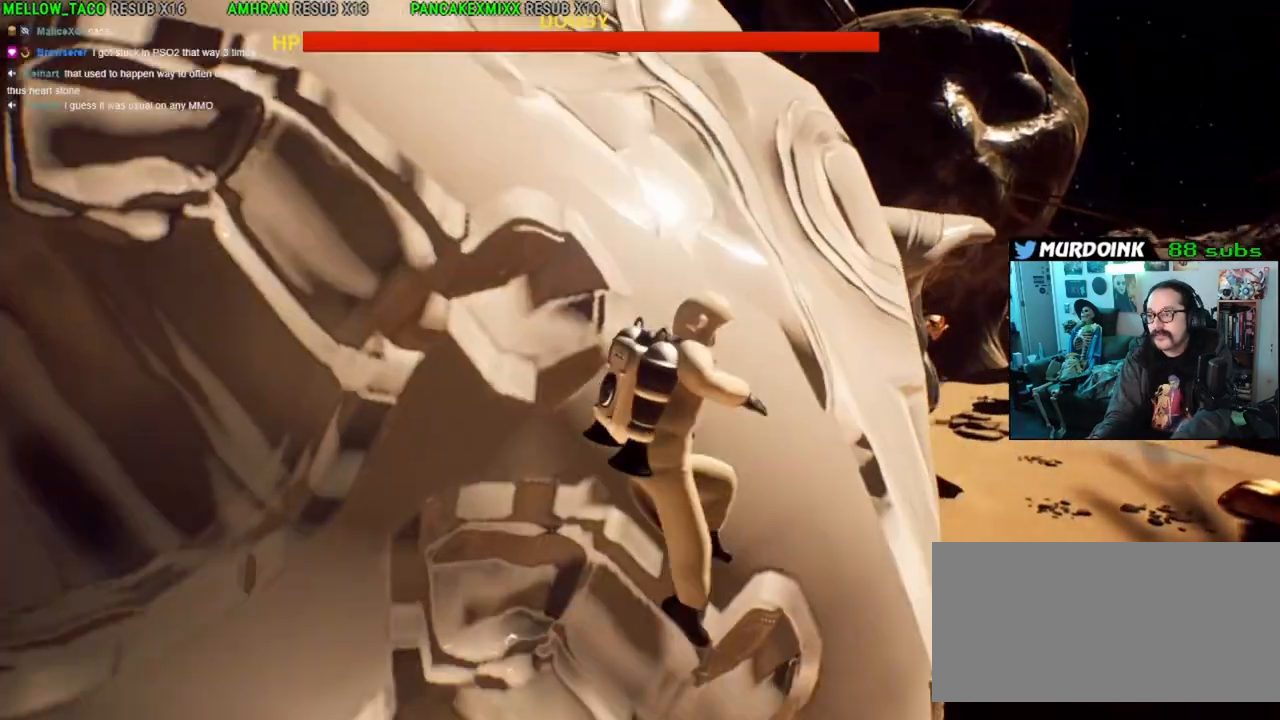
{"buttons": ["R2"], "left_stick": "down-right", "right_stick": "up", "events": [[133, "right_stick", "up-left"], [167, "R2", "down"], [167, "left_stick", "down-right"], [233, "right_stick", "up"], [400, "DPAD_RIGHT", "down"], [417, "DPAD_RIGHT", "up"]]}
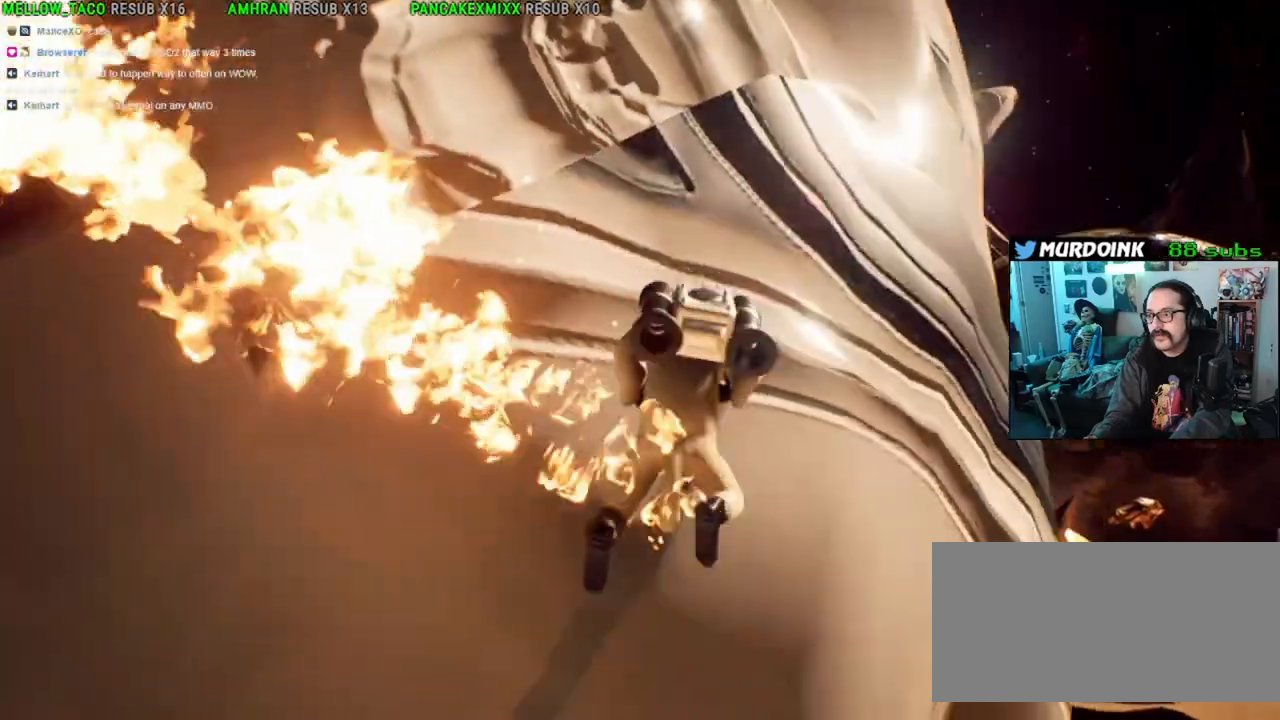
{"buttons": ["R2"], "left_stick": "down-right", "right_stick": "center", "events": [[50, "right_stick", "center"], [300, "right_stick", "up-left"], [450, "right_stick", "center"]]}
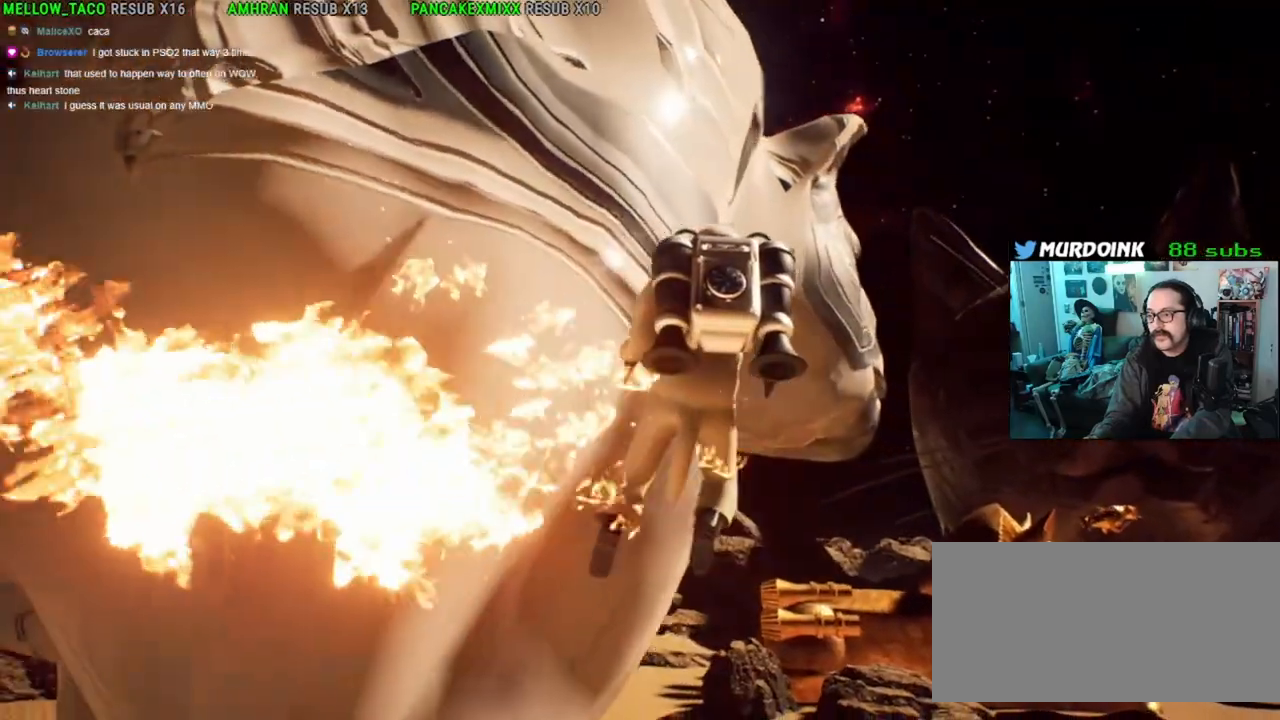
{"buttons": ["R2"], "left_stick": "down", "right_stick": "up-left", "events": [[33, "right_stick", "up-left"], [467, "left_stick", "down"]]}
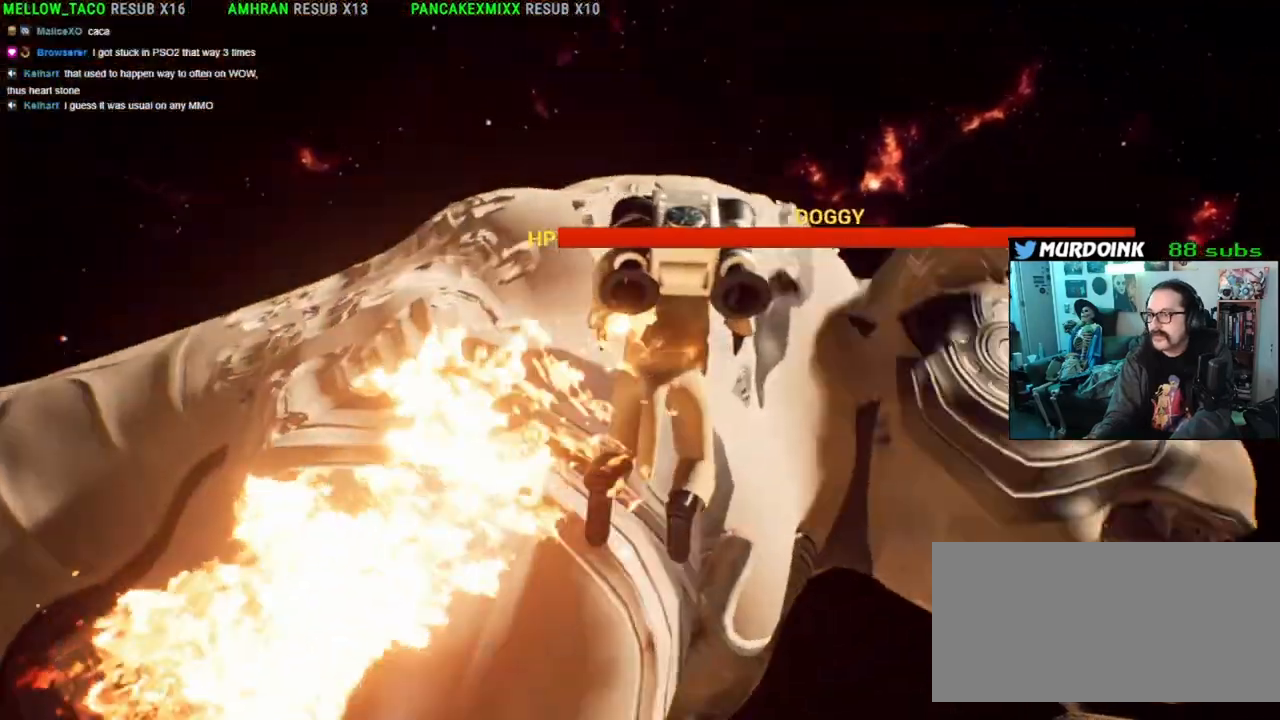
{"buttons": ["R2"], "left_stick": "down", "right_stick": "center", "events": [[33, "right_stick", "center"]]}
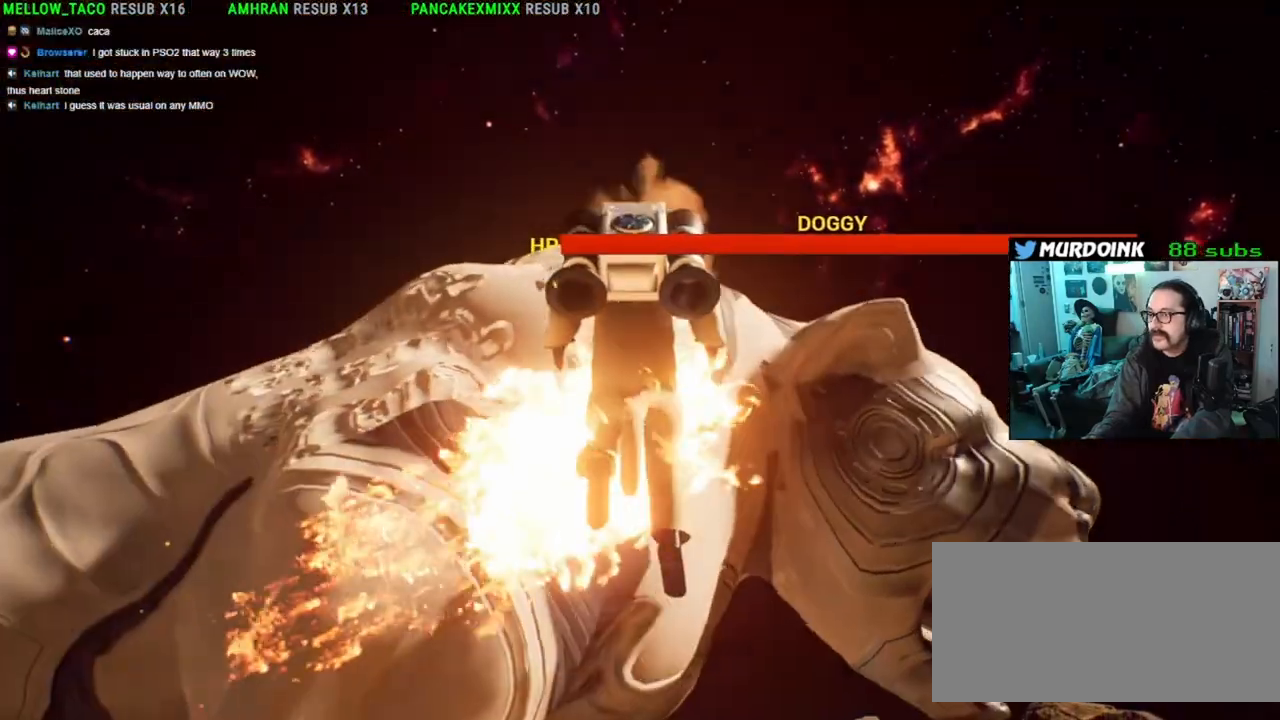
{"buttons": ["R2"], "left_stick": "down", "right_stick": "center", "events": []}
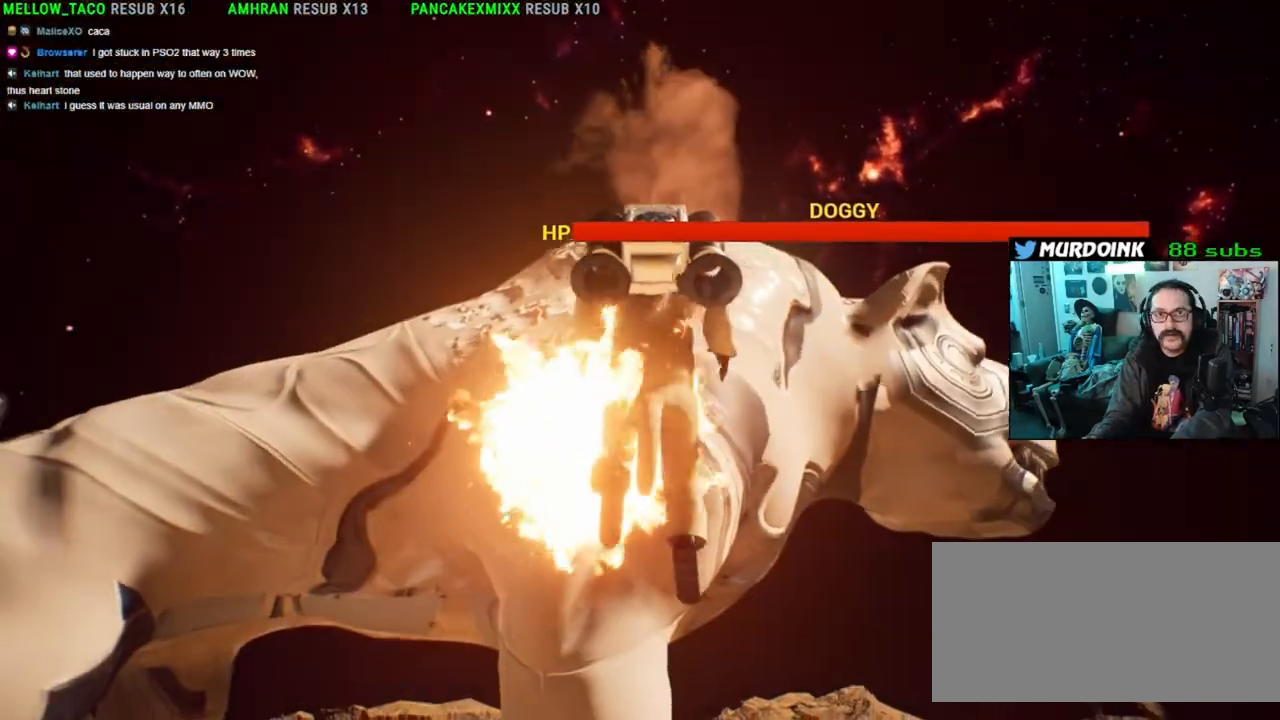
{"buttons": ["R2"], "left_stick": "down", "right_stick": "center", "events": []}
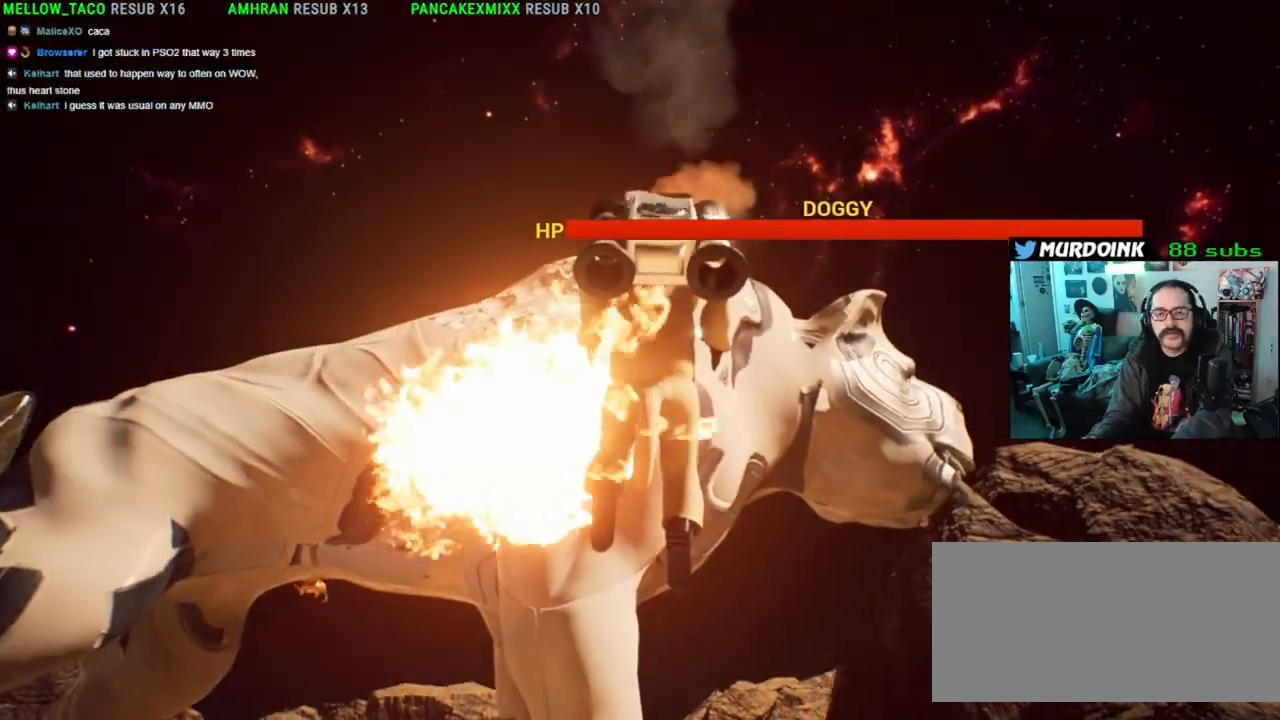
{"buttons": ["R2"], "left_stick": "left", "right_stick": "left", "events": [[350, "right_stick", "left"], [433, "left_stick", "left"]]}